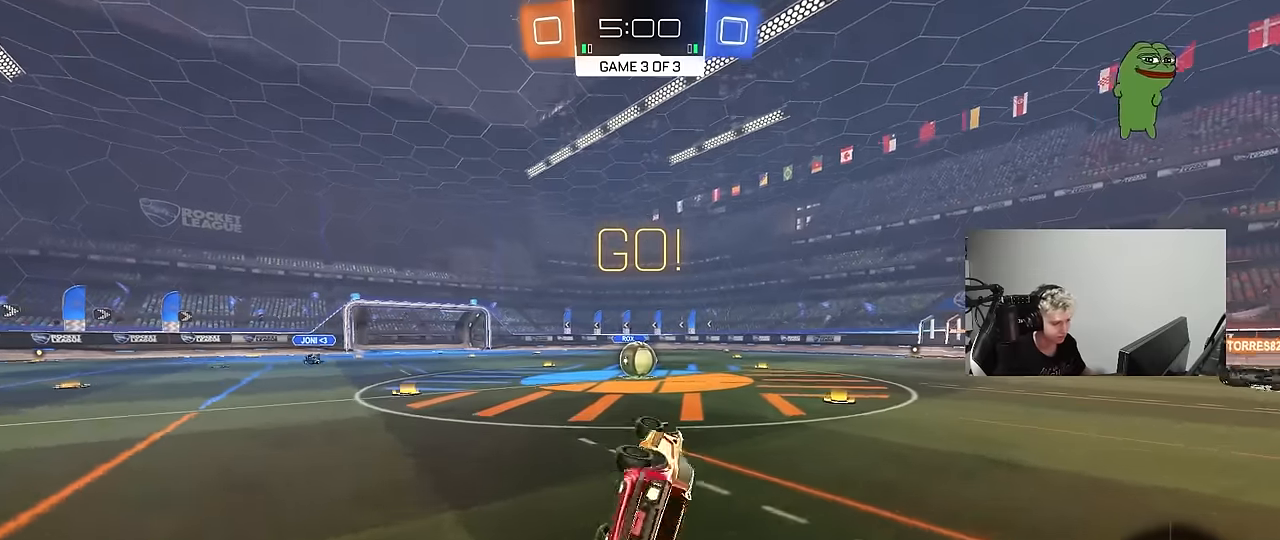
Gameplay with keyboard and mouse; each line is a JSON object with the keys and mouse buttons held at the frame after it. "events" lists presses ("down") and releases ("up") of "1", "2", "3", "4", "5", "a", "alt", "c", "caps_lock", "ctrl", "d", "e", "f", "g", "q", "r", "s", "shift", "space", "t", "tab", "v", "w", "x", "z", "mouse_left", "mouse_wheel" and "mouse_right" between this image and that frame as [ms after this image, input, new state], when the widget could be followed in between. "mouse_left", "mouse_wheel", "mouse_right" = the "left", "wheel", "right" buttons of the "mouse" list. No other keys are recorded. "wheel" means that the mouse wheel is clicked or scrolled. "mouse_move" is the direction in which the mouse moves at that frame (one of eight, or "still"), when it could be read.
{"keys": [], "mouse": [], "mouse_move": "still", "events": [[184, "shift", "up"], [234, "a", "up"], [234, "mouse_left", "up"], [234, "s", "up"]]}
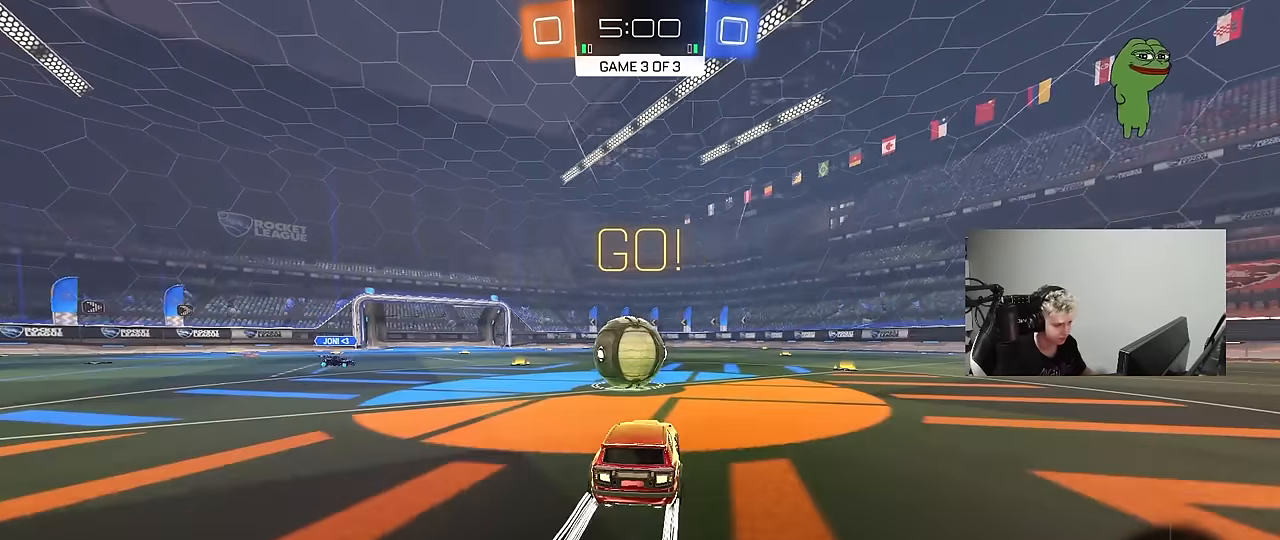
{"keys": ["d", "s", "shift"], "mouse": ["right"], "mouse_move": "still", "events": [[17, "a", "down"], [17, "w", "down"], [50, "a", "up"], [100, "mouse_right", "down"], [200, "d", "down"], [200, "shift", "down"], [250, "mouse_right", "up"], [284, "mouse_right", "down"], [384, "s", "down"], [384, "w", "up"]]}
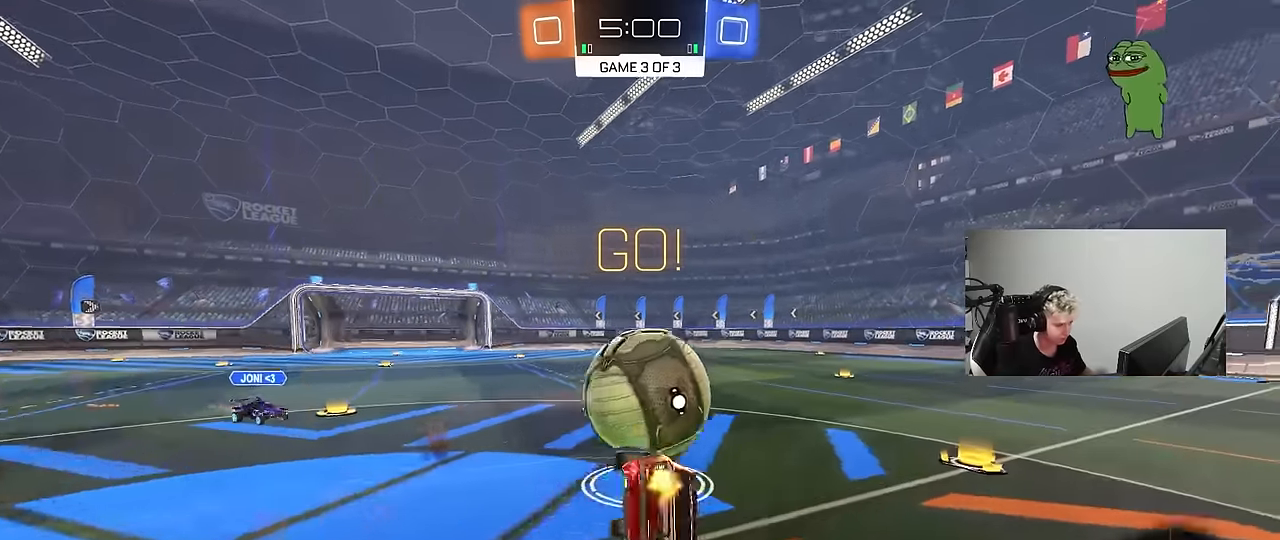
{"keys": ["d", "s", "shift"], "mouse": ["left"], "mouse_move": "down", "events": [[34, "mouse_right", "up"], [217, "s", "up"], [350, "mouse_left", "down"], [450, "s", "down"]]}
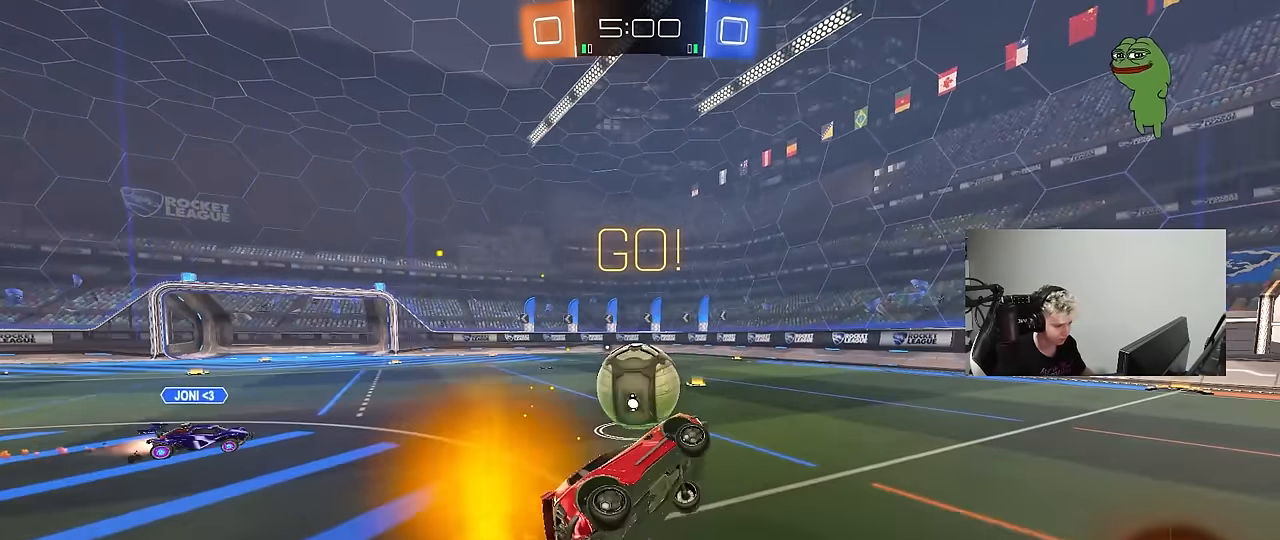
{"keys": ["w"], "mouse": ["left"], "mouse_move": "still", "events": [[134, "shift", "up"], [184, "d", "up"], [234, "s", "up"], [284, "a", "down"], [417, "a", "up"], [467, "w", "down"]]}
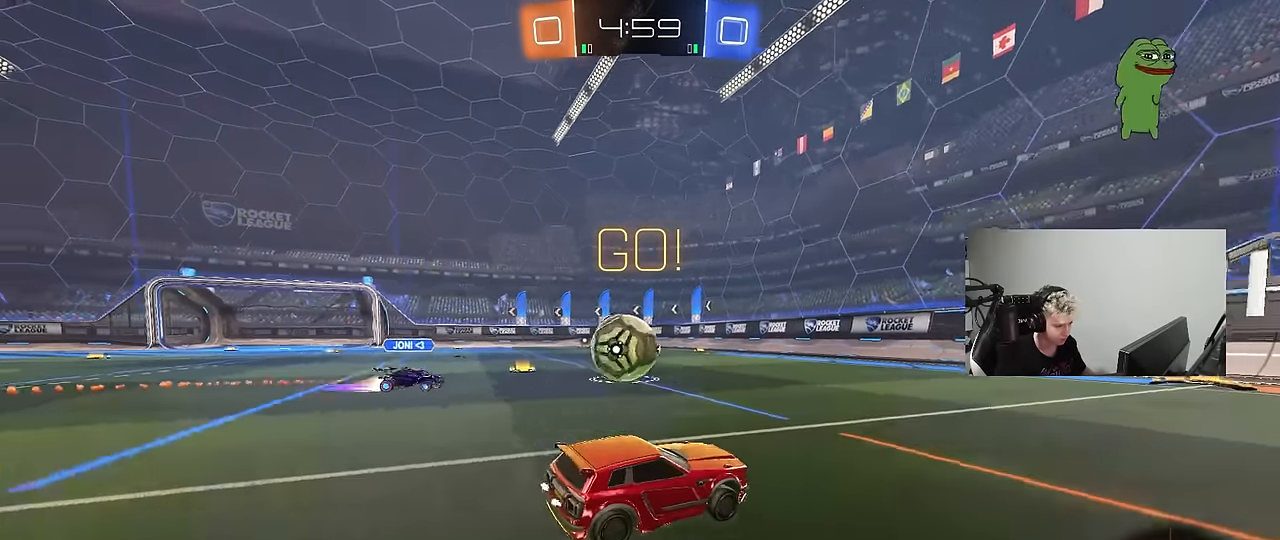
{"keys": ["w"], "mouse": [], "mouse_move": "up-right", "events": [[100, "mouse_right", "down"], [150, "mouse_right", "up"], [200, "mouse_right", "down"], [284, "mouse_left", "up"], [384, "mouse_right", "up"]]}
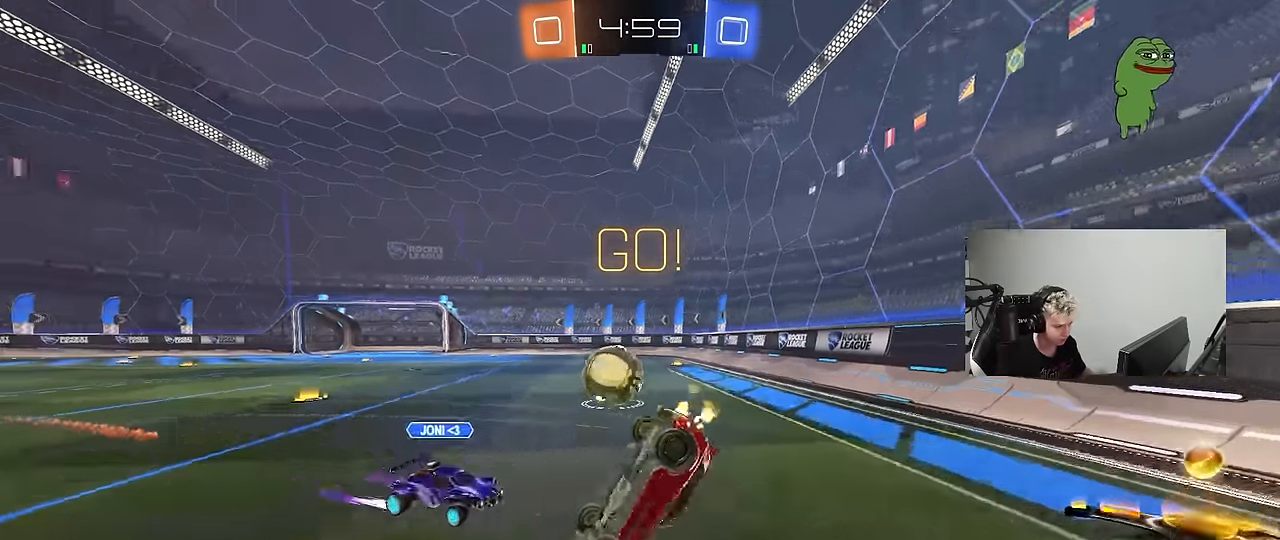
{"keys": ["a", "shift", "w"], "mouse": [], "mouse_move": "still", "events": [[67, "w", "up"], [167, "a", "down"], [300, "w", "down"], [500, "shift", "down"]]}
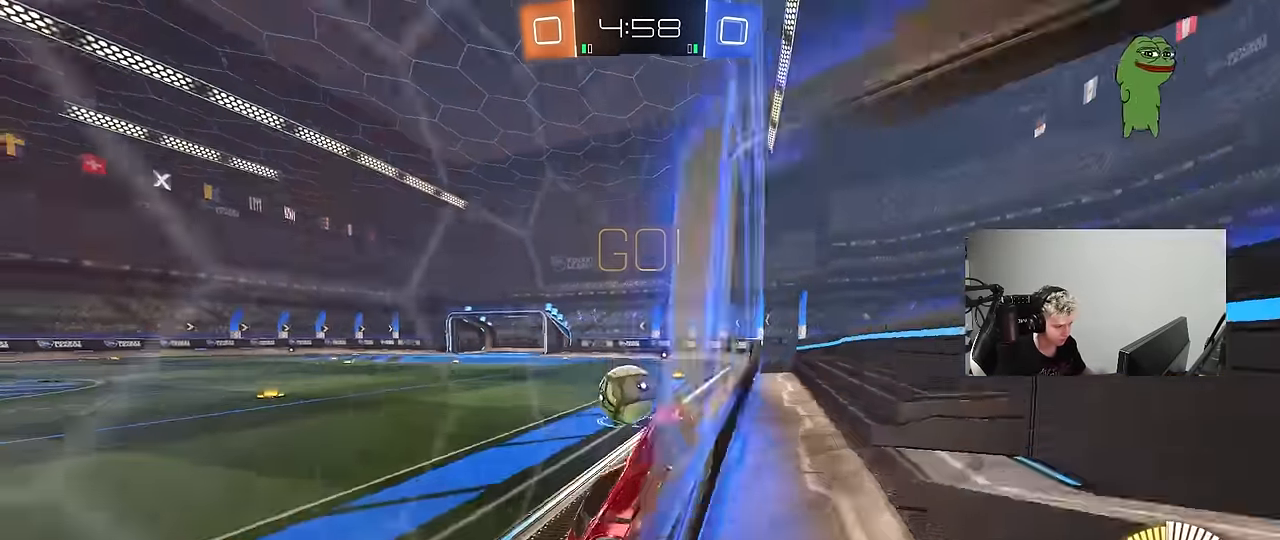
{"keys": ["a", "w"], "mouse": [], "mouse_move": "still", "events": [[34, "mouse_left", "down"], [134, "shift", "up"], [500, "mouse_left", "up"]]}
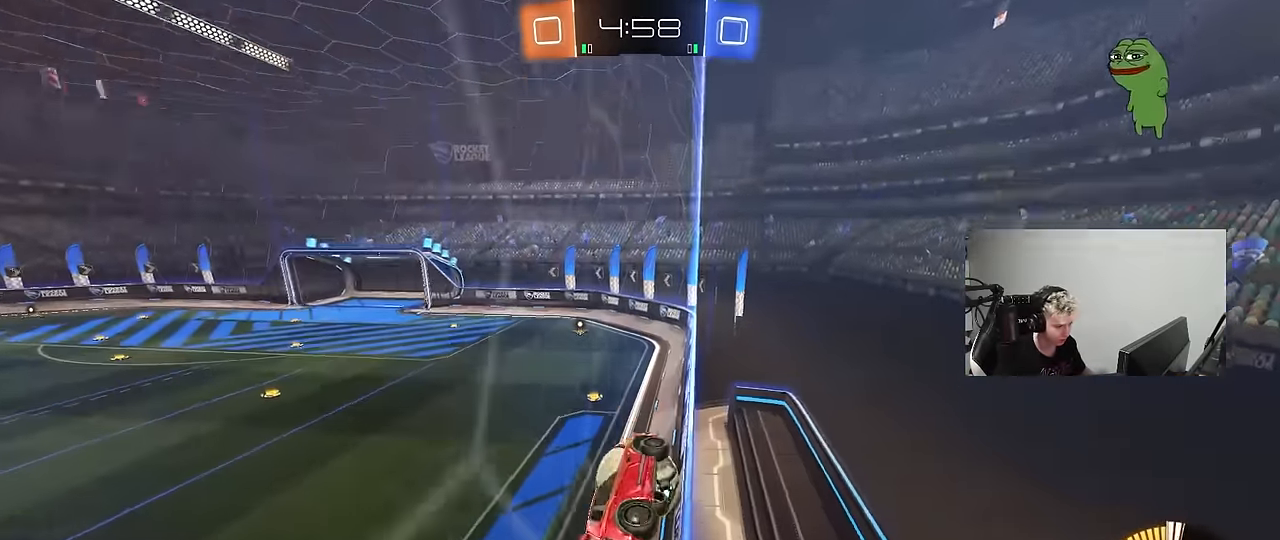
{"keys": ["a", "w"], "mouse": [], "mouse_move": "still", "events": [[100, "mouse_left", "down"], [150, "a", "up"], [200, "d", "down"], [284, "d", "up"], [434, "a", "down"], [484, "mouse_left", "up"]]}
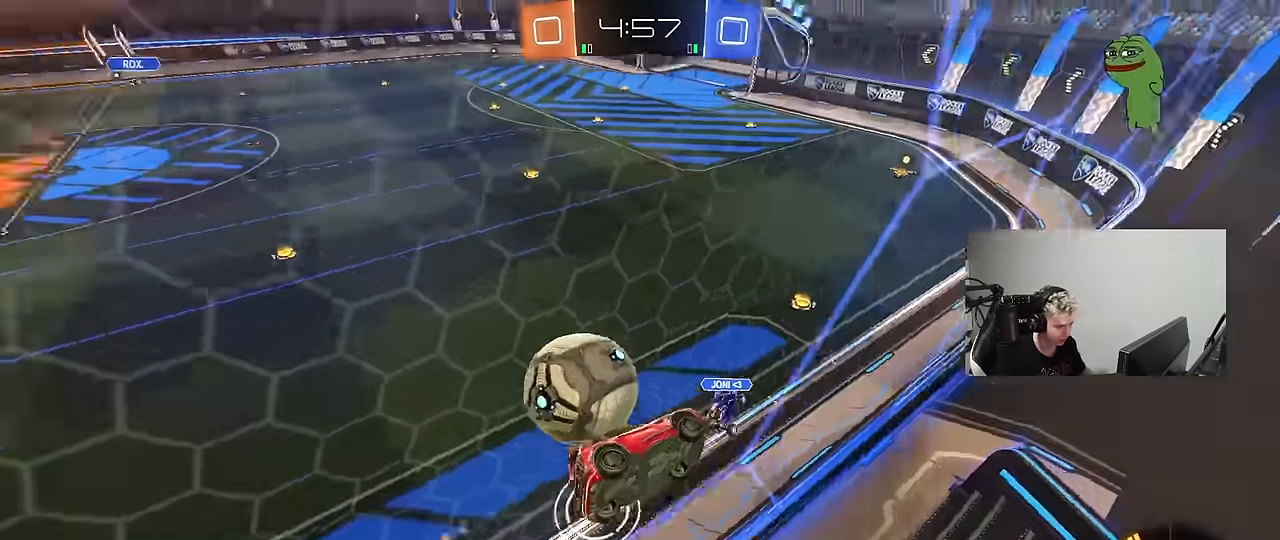
{"keys": ["w"], "mouse": [], "mouse_move": "still", "events": [[17, "mouse_left", "down"], [217, "mouse_left", "up"], [400, "a", "up"]]}
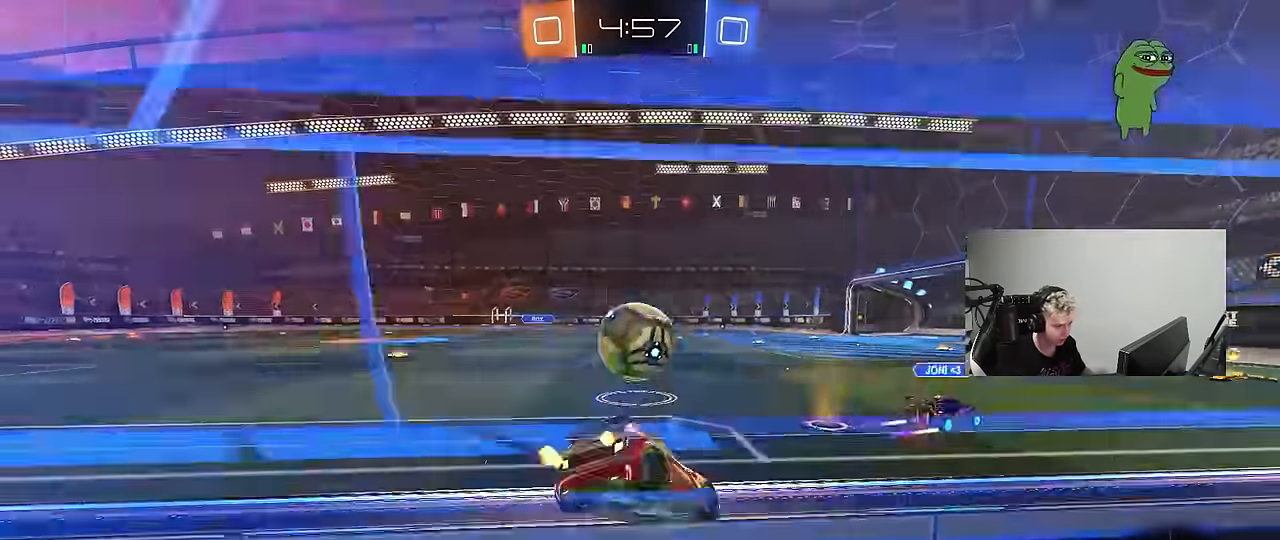
{"keys": ["d", "s", "shift"], "mouse": ["left", "right"], "mouse_move": "still", "events": [[134, "mouse_left", "down"], [184, "mouse_left", "up"], [234, "w", "up"], [267, "mouse_right", "down"], [317, "d", "down"], [317, "s", "down"], [367, "shift", "down"], [417, "mouse_left", "down"]]}
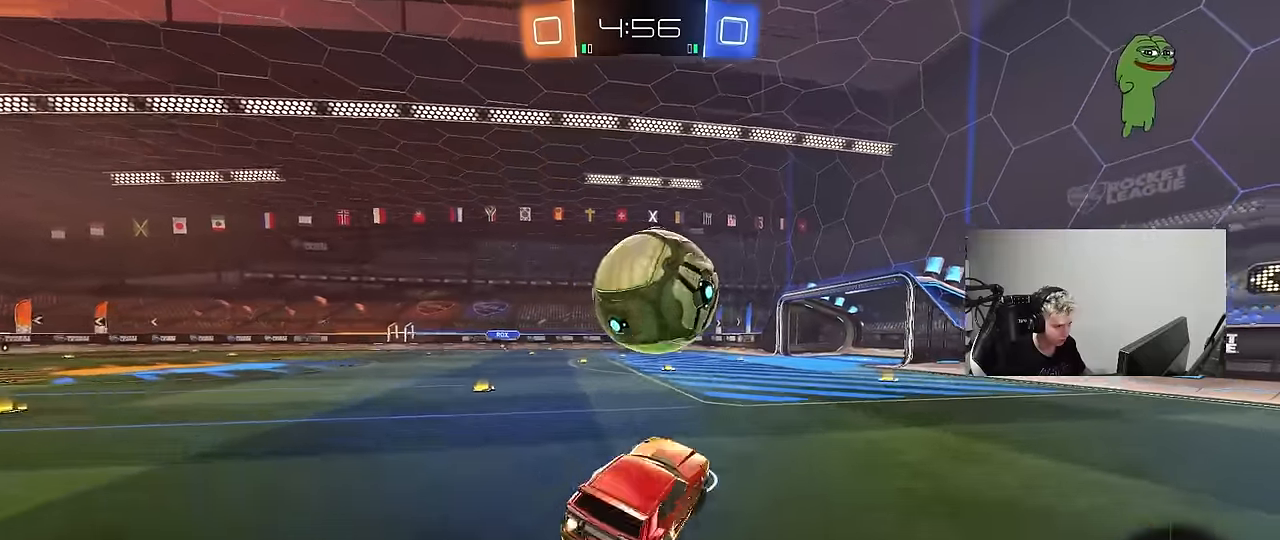
{"keys": ["a", "s", "shift"], "mouse": ["left"], "mouse_move": "still", "events": [[17, "mouse_left", "up"], [17, "mouse_right", "up"], [17, "s", "up"], [50, "d", "up"], [50, "shift", "up"], [100, "mouse_left", "down"], [150, "a", "down"], [150, "shift", "down"], [200, "w", "down"], [250, "mouse_right", "down"], [284, "s", "down"], [284, "w", "up"], [434, "mouse_right", "up"], [434, "s", "up"], [484, "s", "down"]]}
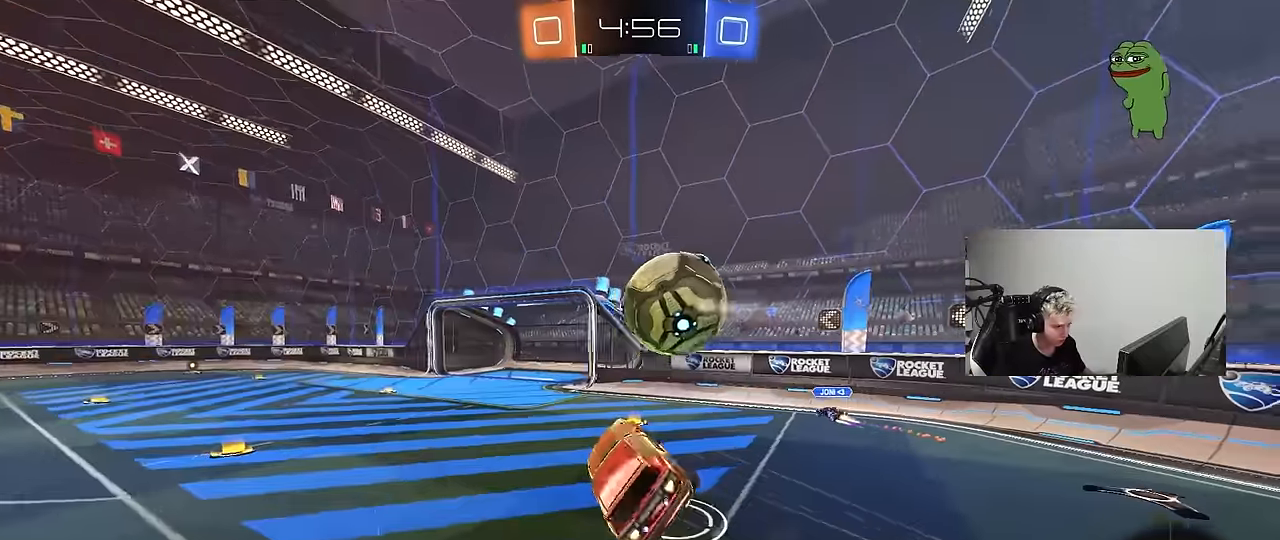
{"keys": ["a", "shift"], "mouse": [], "mouse_move": "still", "events": [[67, "mouse_left", "up"], [500, "s", "up"]]}
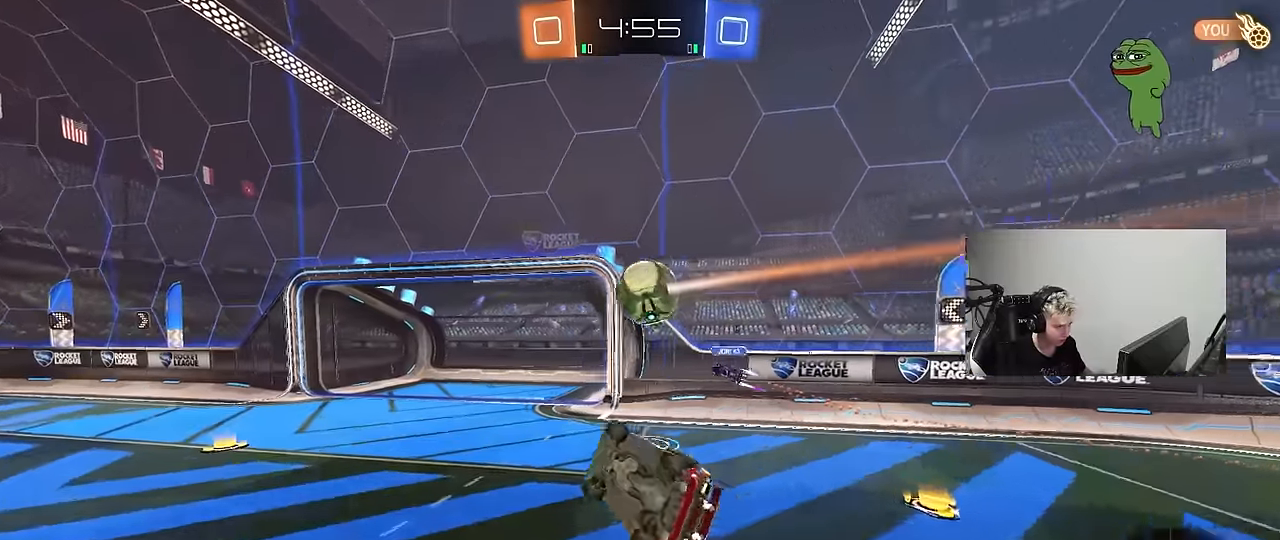
{"keys": [], "mouse": [], "mouse_move": "still", "events": [[184, "w", "down"], [234, "shift", "up"], [284, "a", "up"], [317, "w", "up"]]}
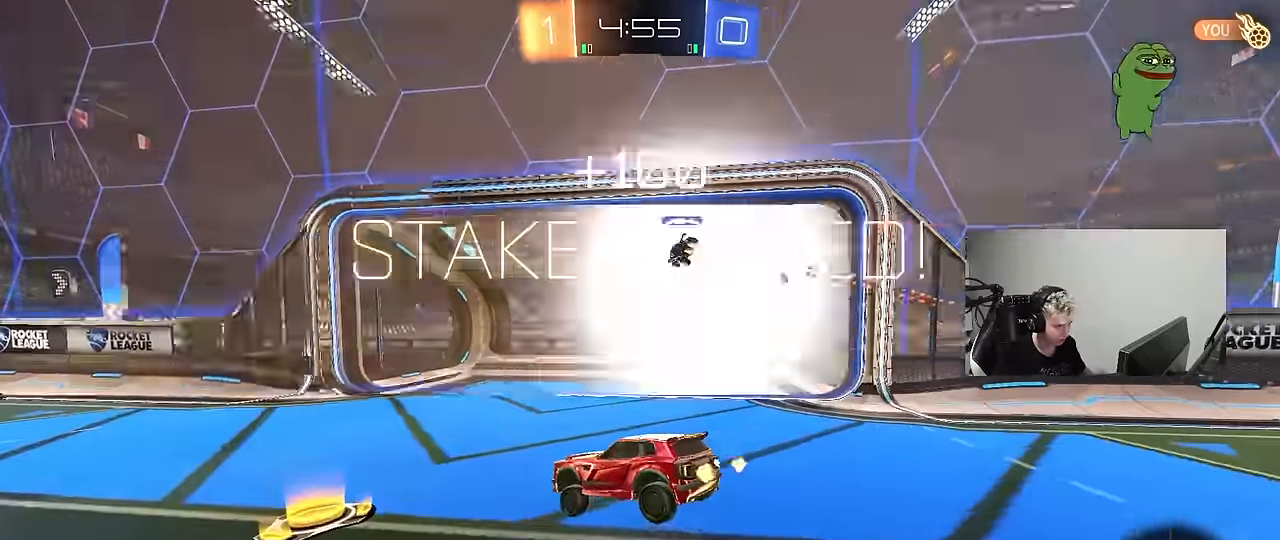
{"keys": [], "mouse": [], "mouse_move": "still", "events": [[334, "space", "down"], [334, "tab", "down"], [434, "space", "up"], [484, "tab", "up"]]}
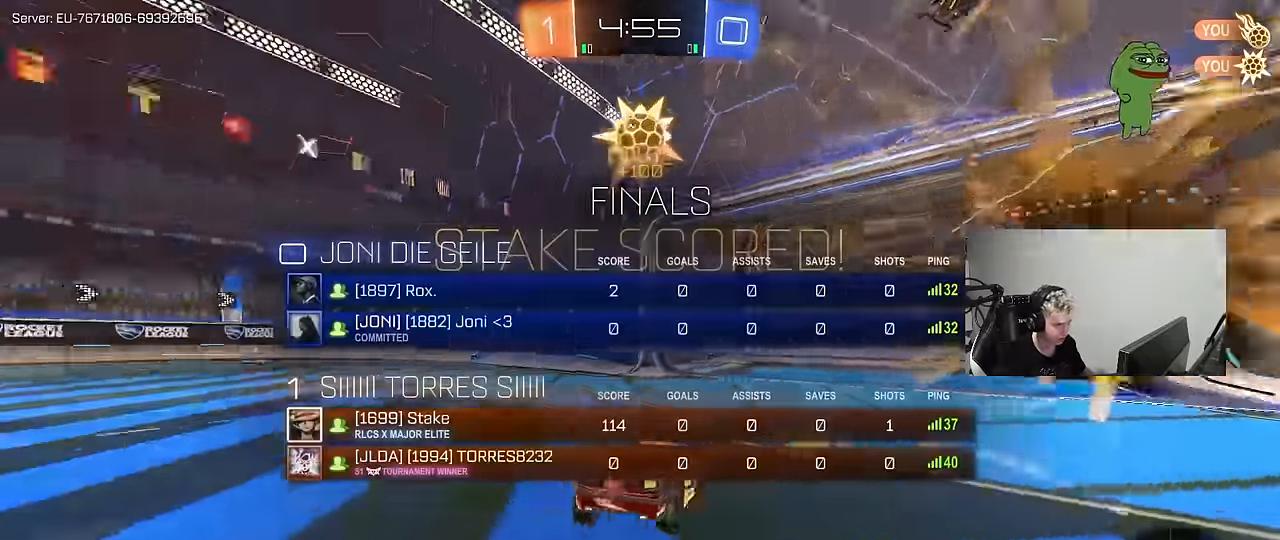
{"keys": ["shift"], "mouse": [], "mouse_move": "still", "events": [[117, "shift", "down"], [217, "d", "down"], [300, "d", "up"]]}
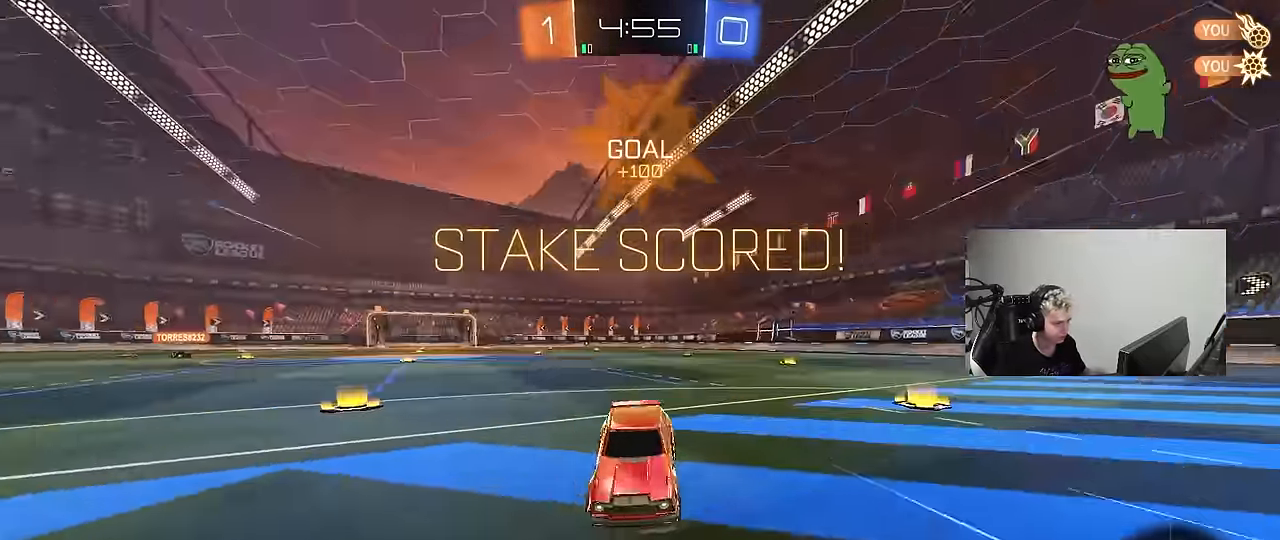
{"keys": ["d", "s"], "mouse": [], "mouse_move": "still", "events": [[34, "s", "down"], [84, "d", "down"], [184, "mouse_right", "down"], [284, "d", "up"], [284, "mouse_right", "up"], [367, "d", "down"], [467, "shift", "up"]]}
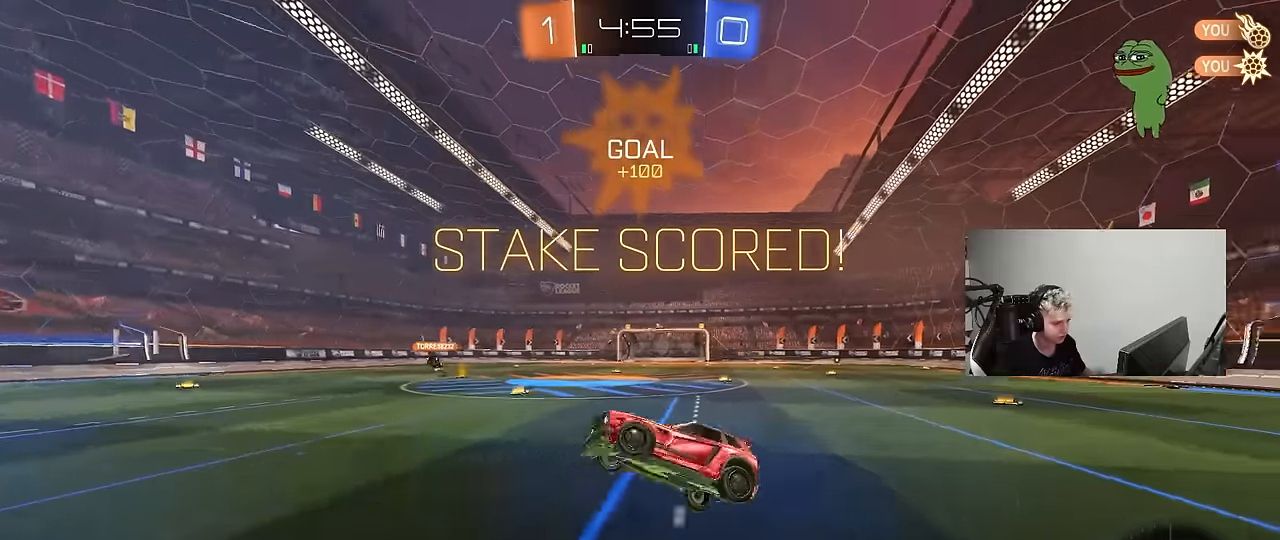
{"keys": ["a", "shift", "w"], "mouse": [], "mouse_move": "still", "events": [[100, "d", "up"], [250, "s", "up"], [284, "a", "down"], [284, "shift", "down"], [434, "w", "down"]]}
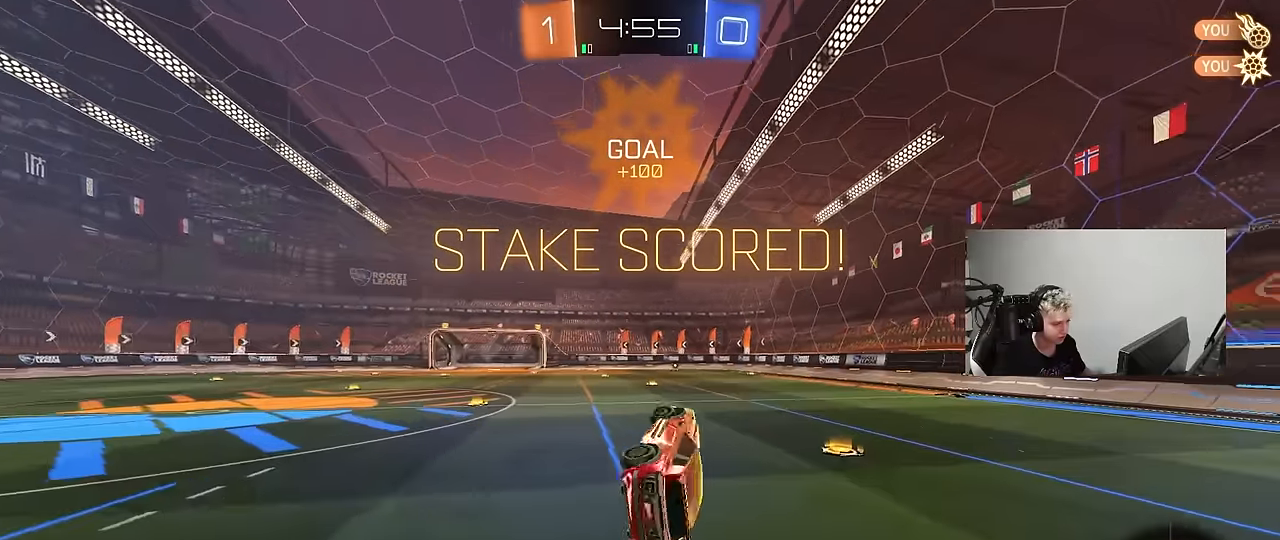
{"keys": ["a", "w"], "mouse": ["left"], "mouse_move": "still", "events": [[17, "shift", "up"], [17, "w", "up"], [217, "w", "down"], [300, "shift", "down"], [400, "mouse_left", "down"], [400, "mouse_right", "down"], [450, "shift", "up"], [500, "mouse_right", "up"]]}
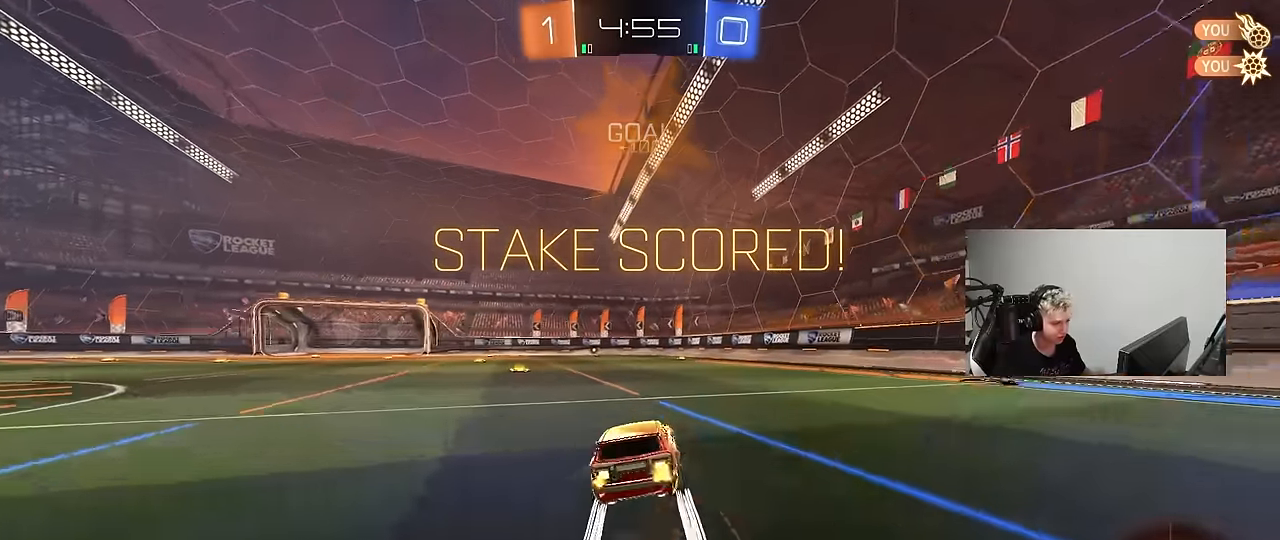
{"keys": ["d", "s", "shift"], "mouse": ["left"], "mouse_move": "still", "events": [[84, "mouse_right", "down"], [134, "a", "up"], [184, "d", "down"], [184, "mouse_right", "up"], [184, "shift", "down"], [267, "mouse_right", "down"], [317, "s", "down"], [367, "mouse_right", "up"], [367, "w", "up"]]}
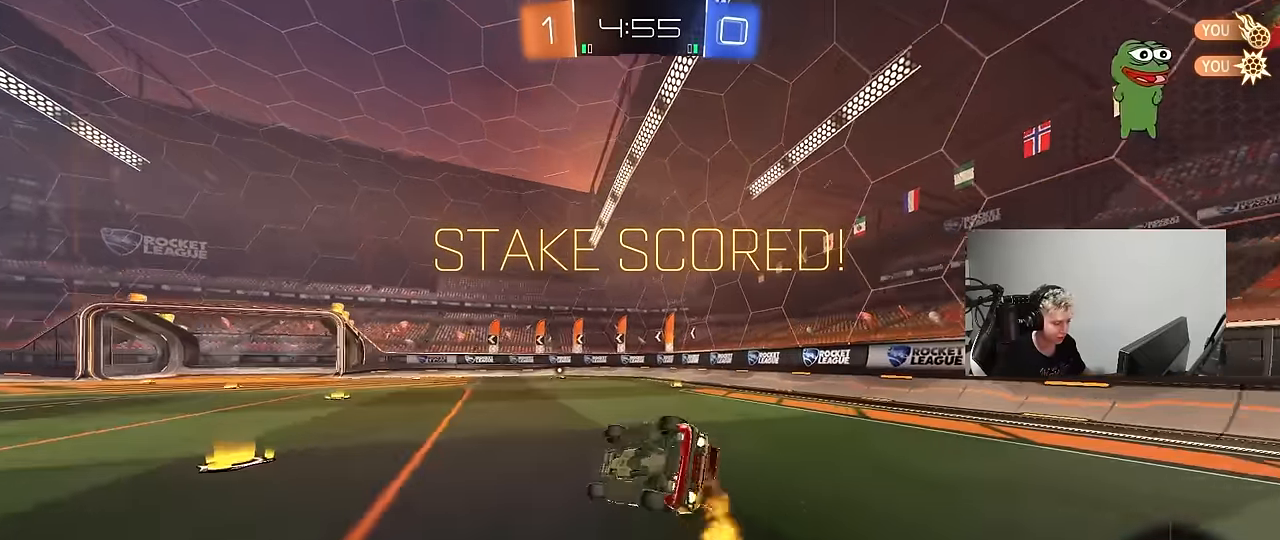
{"keys": ["d", "s", "shift"], "mouse": ["left"], "mouse_move": "still", "events": [[200, "s", "up"], [250, "s", "down"]]}
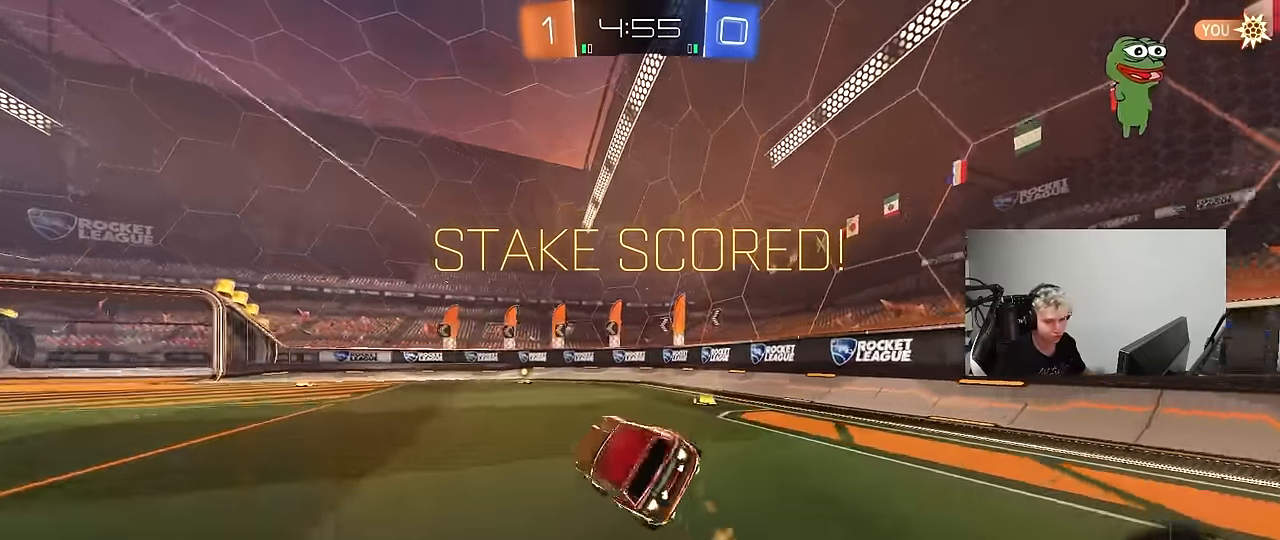
{"keys": ["w"], "mouse": ["right"], "mouse_move": "still", "events": [[17, "shift", "up"], [67, "d", "up"], [67, "mouse_left", "up"], [67, "s", "up"], [267, "mouse_right", "down"], [300, "w", "down"], [350, "mouse_right", "up"], [450, "mouse_right", "down"]]}
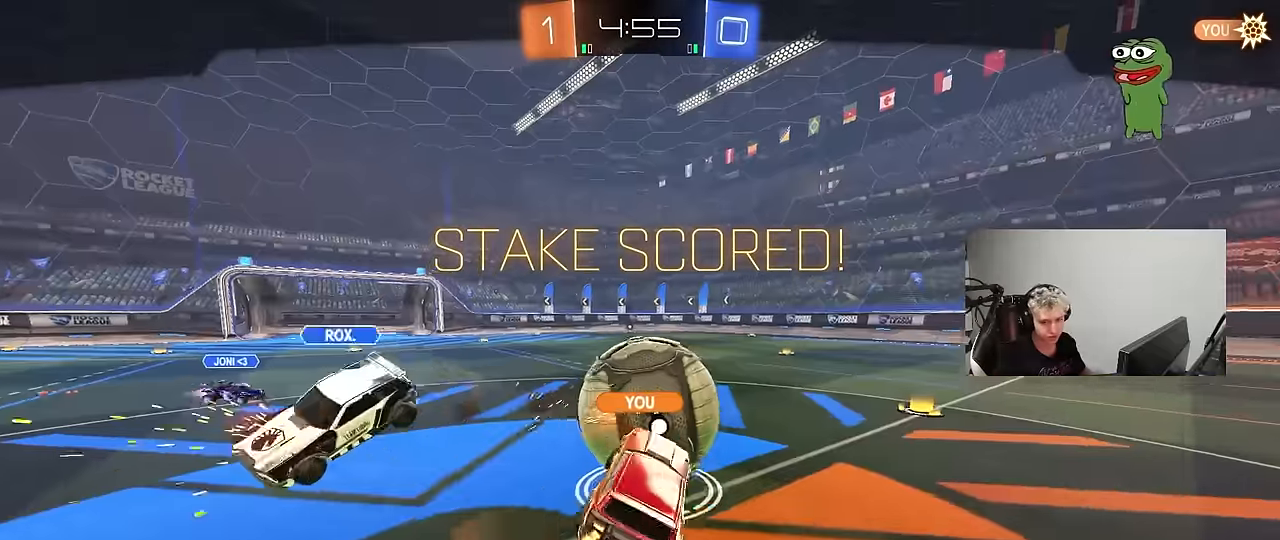
{"keys": [], "mouse": ["right"], "mouse_move": "still", "events": [[134, "mouse_right", "up"], [134, "w", "up"], [184, "mouse_right", "down"], [367, "mouse_right", "up"], [417, "mouse_right", "down"]]}
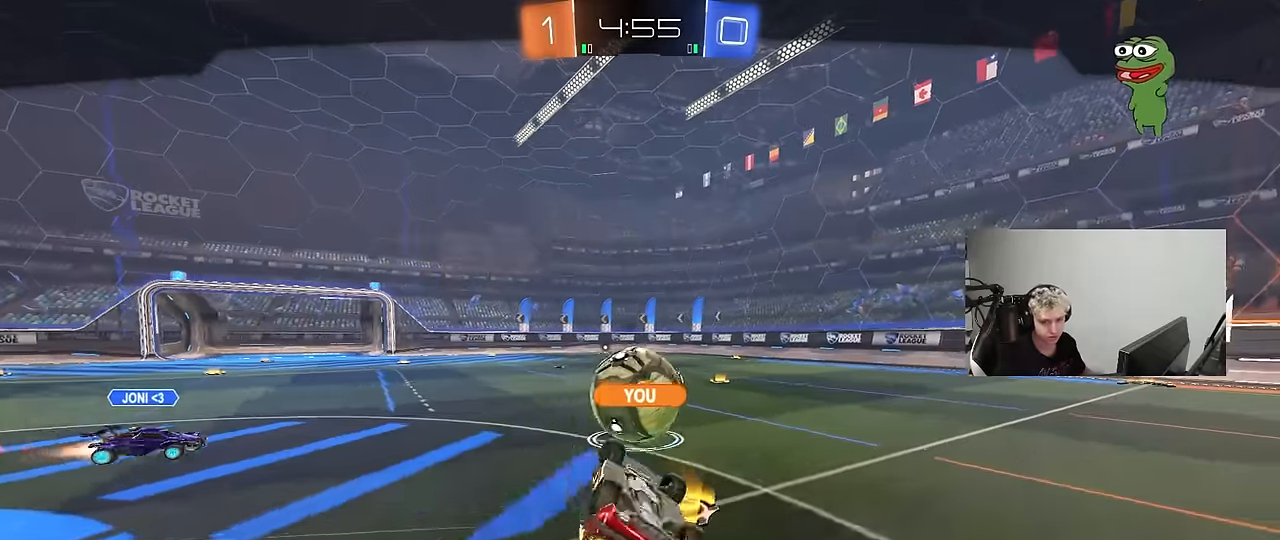
{"keys": ["tab"], "mouse": [], "mouse_move": "still", "events": [[50, "mouse_right", "up"], [100, "mouse_right", "down"], [250, "mouse_right", "up"], [384, "tab", "down"]]}
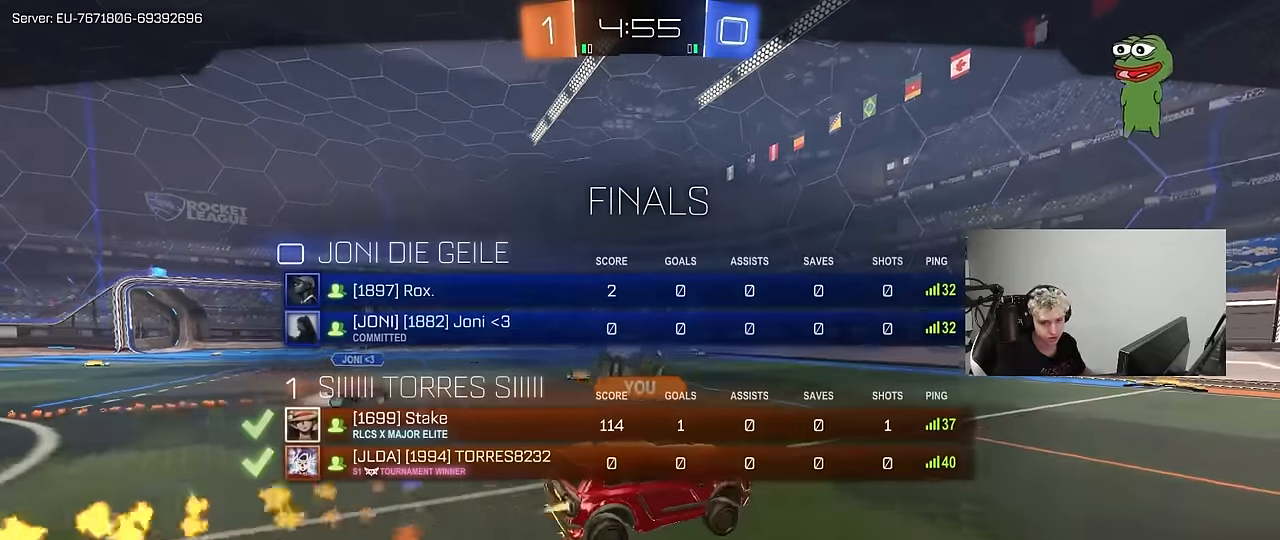
{"keys": [], "mouse": [], "mouse_move": "still", "events": [[400, "tab", "up"]]}
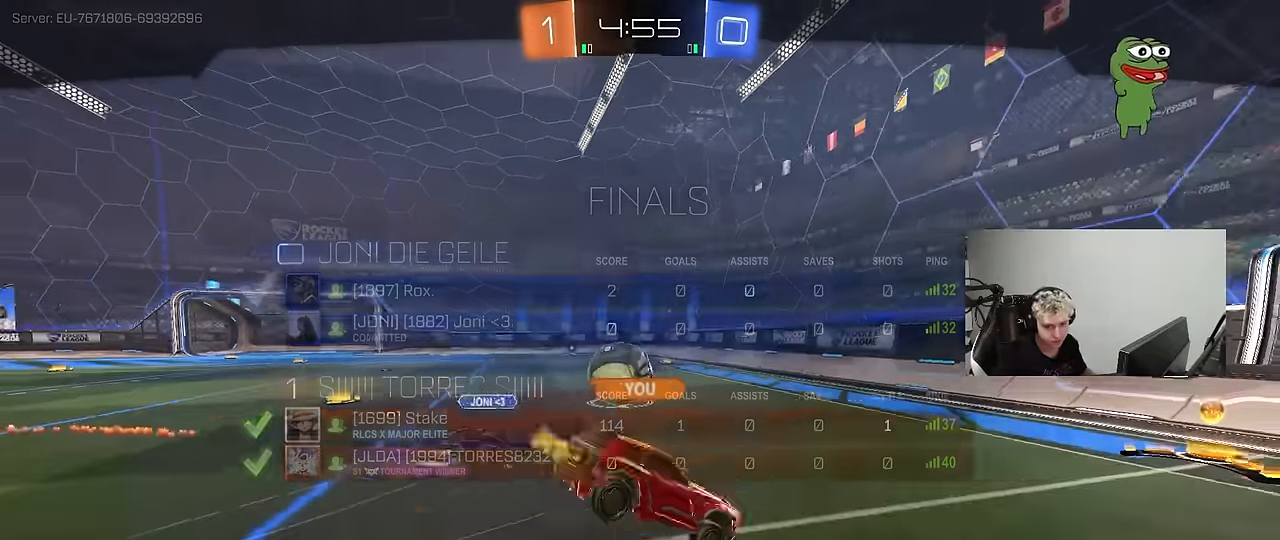
{"keys": [], "mouse": [], "mouse_move": "still", "events": []}
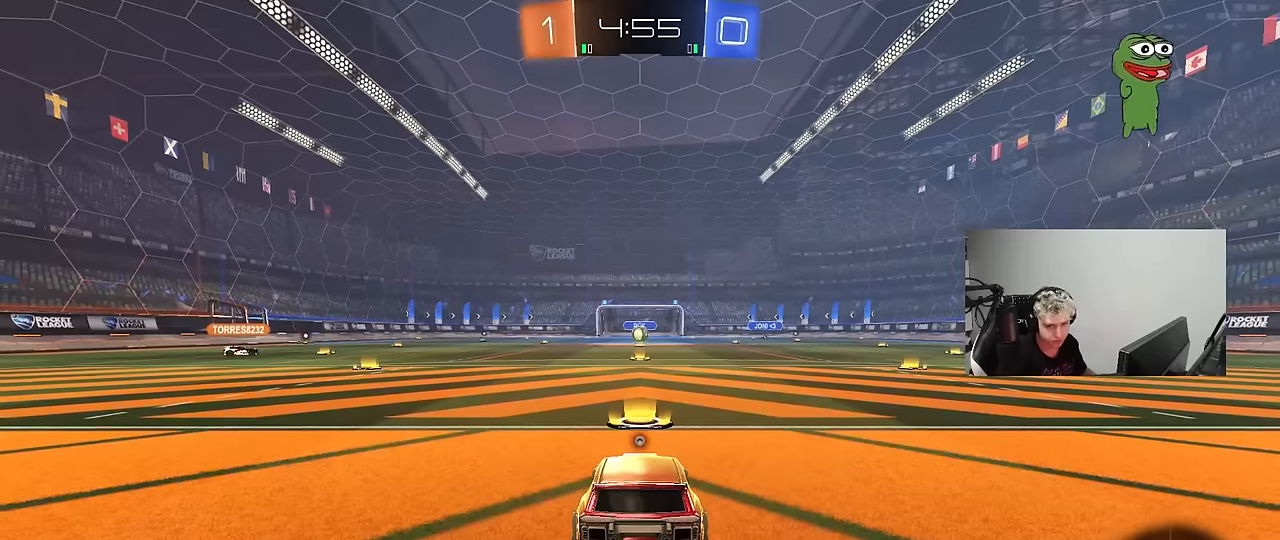
{"keys": ["tab"], "mouse": [], "mouse_move": "still", "events": [[250, "tab", "down"]]}
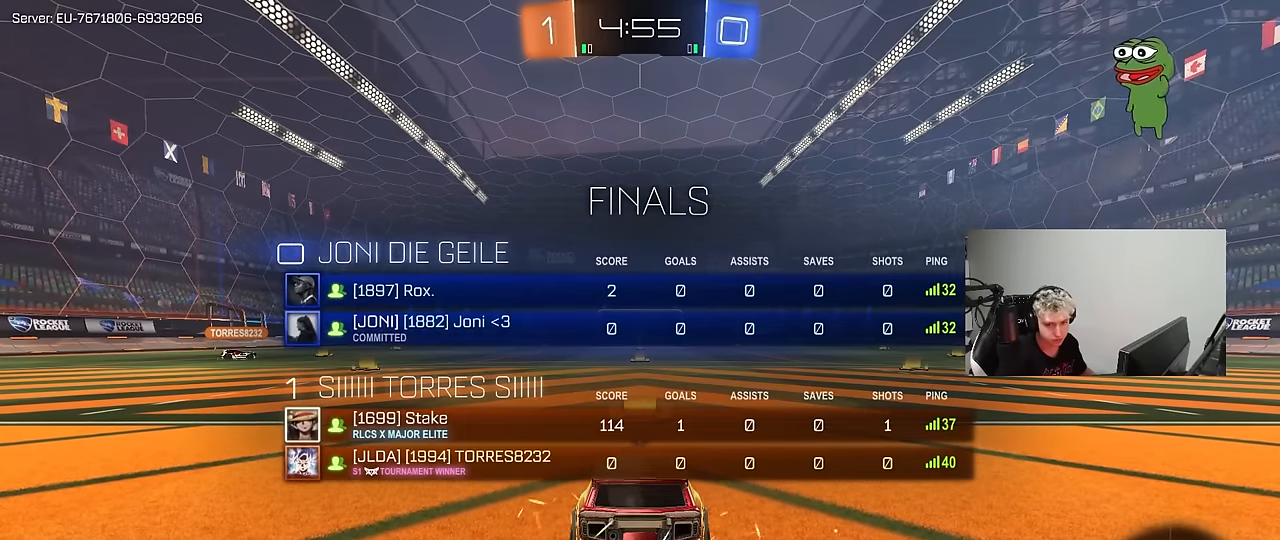
{"keys": ["tab"], "mouse": [], "mouse_move": "still", "events": []}
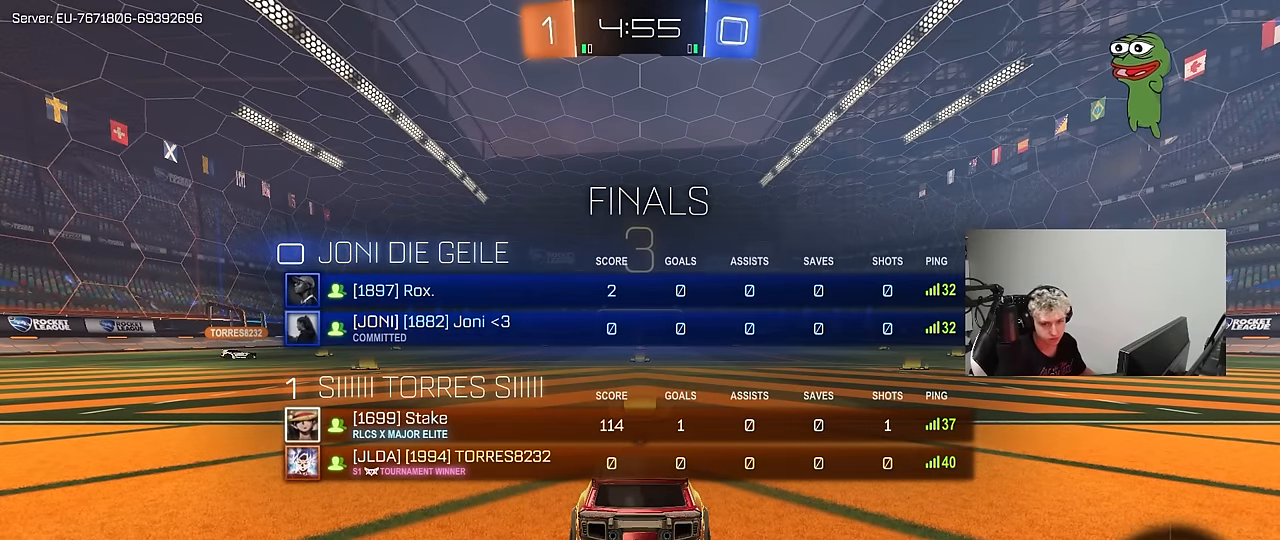
{"keys": [], "mouse": [], "mouse_move": "still", "events": [[284, "tab", "up"]]}
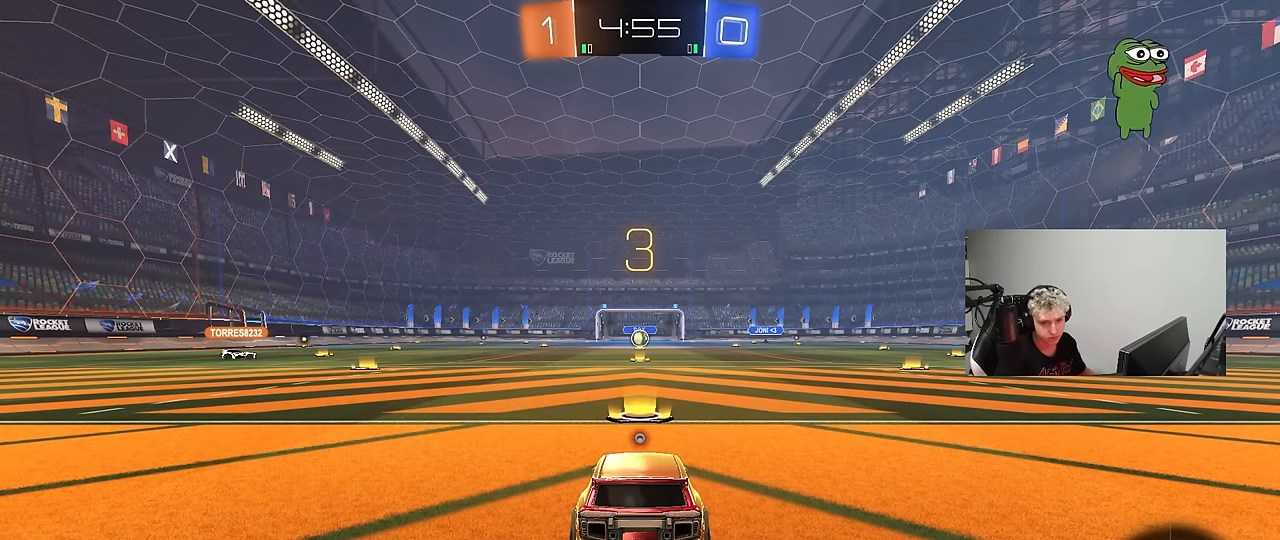
{"keys": [], "mouse": [], "mouse_move": "still", "events": [[150, "tab", "down"], [384, "tab", "up"]]}
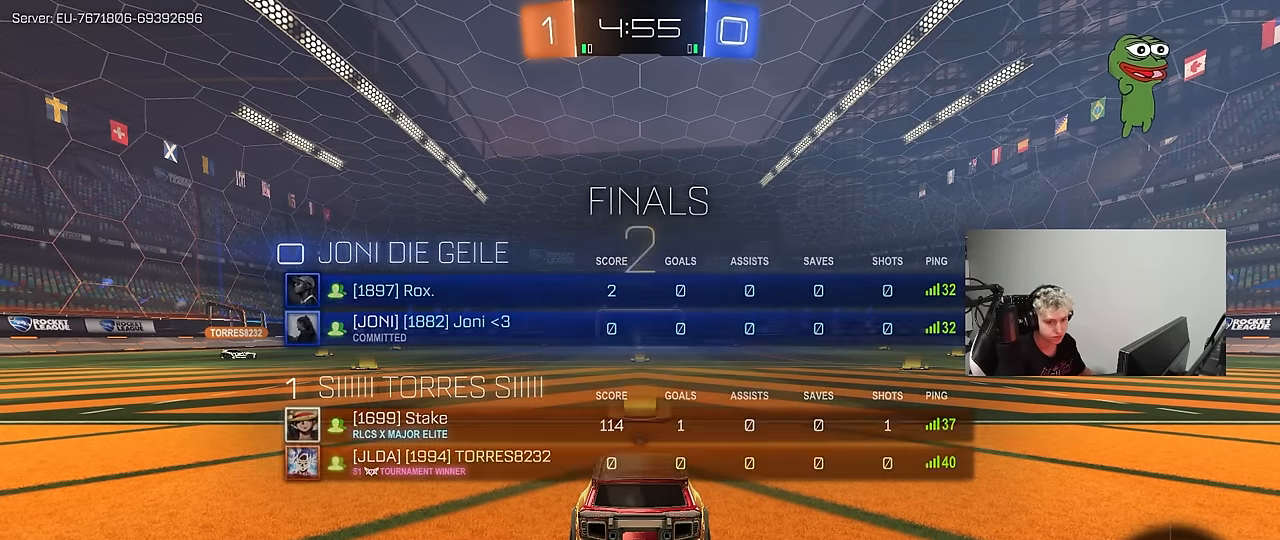
{"keys": [], "mouse": [], "mouse_move": "still", "events": []}